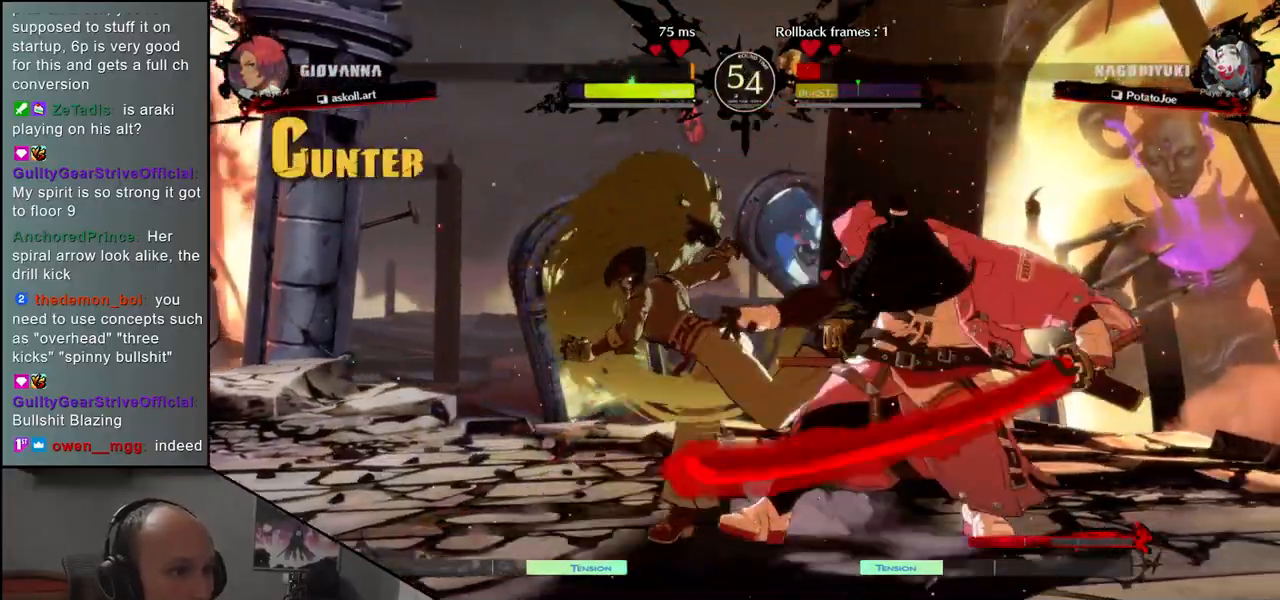
Gameplay with a controller (arcade stick); each line is a JSON object with the inputs held at the frame after it. "events" lists button and stick changes between this image and that frame as [ms after this image, input, new state], when the widget could be followed in between. Not read: L3 R3 other_buttons.
{"buttons": [], "left_stick": "down-right", "events": [[83, "left_stick", "down-right"]]}
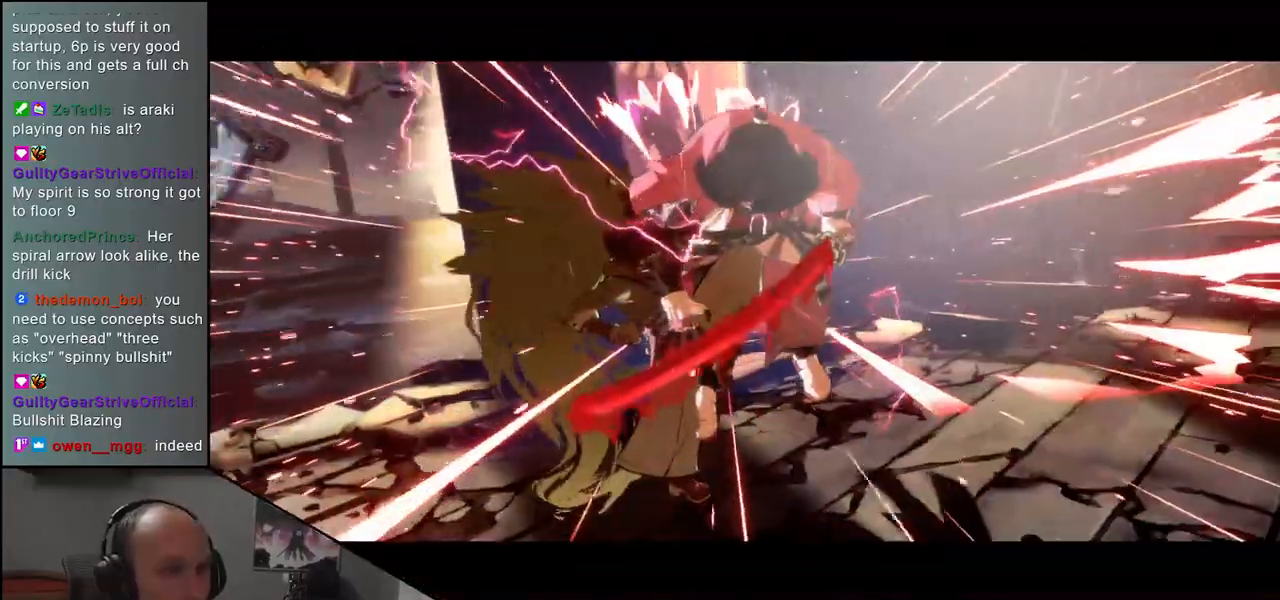
{"buttons": [], "left_stick": "center", "events": [[50, "left_stick", "center"]]}
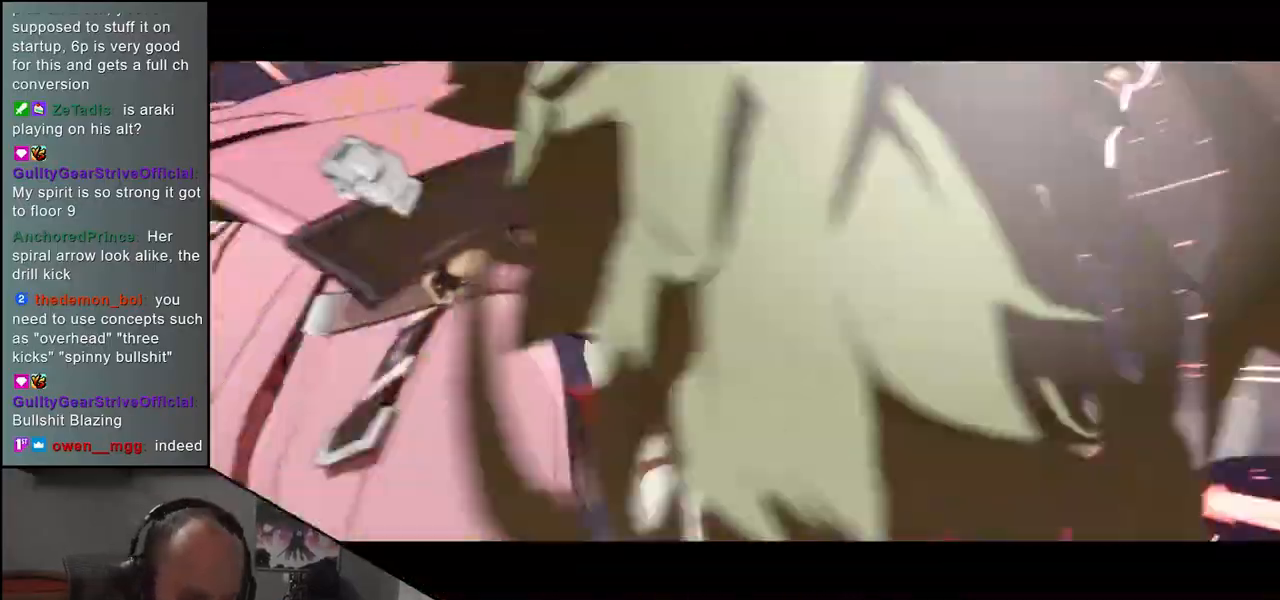
{"buttons": [], "left_stick": "center", "events": []}
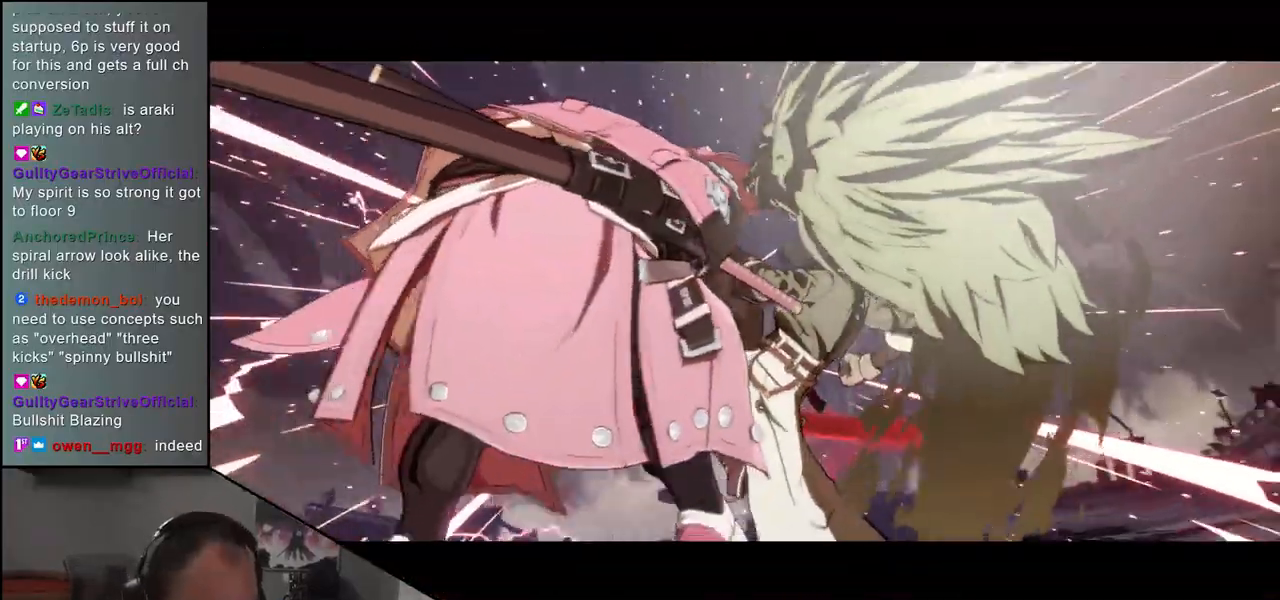
{"buttons": [], "left_stick": "center", "events": []}
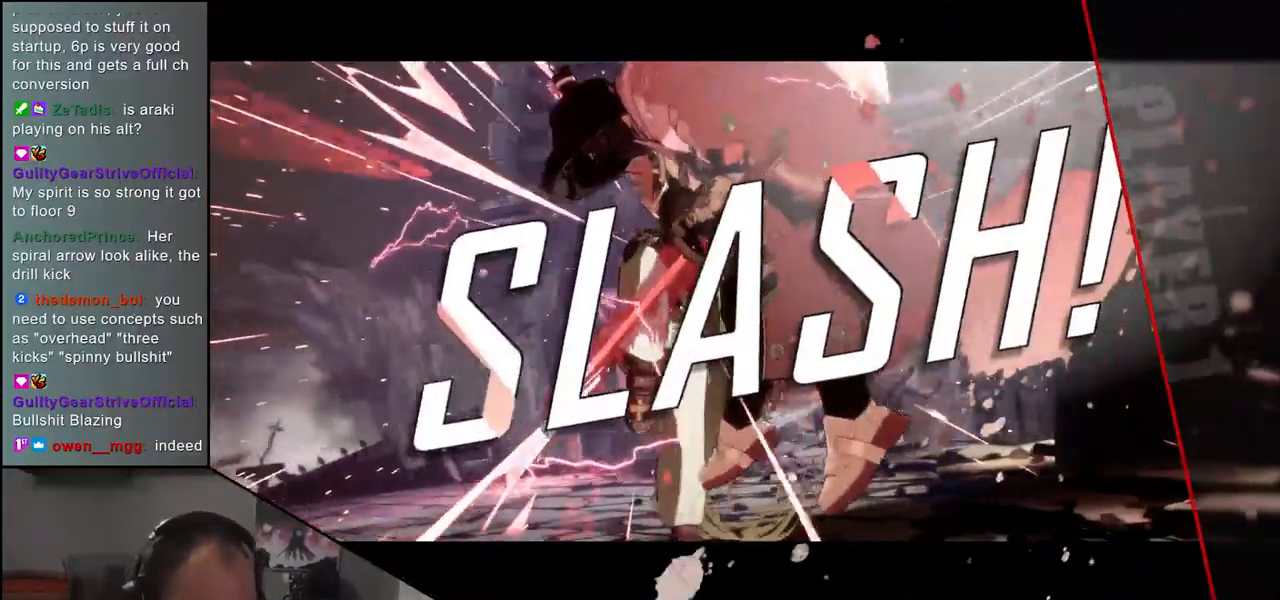
{"buttons": [], "left_stick": "center", "events": []}
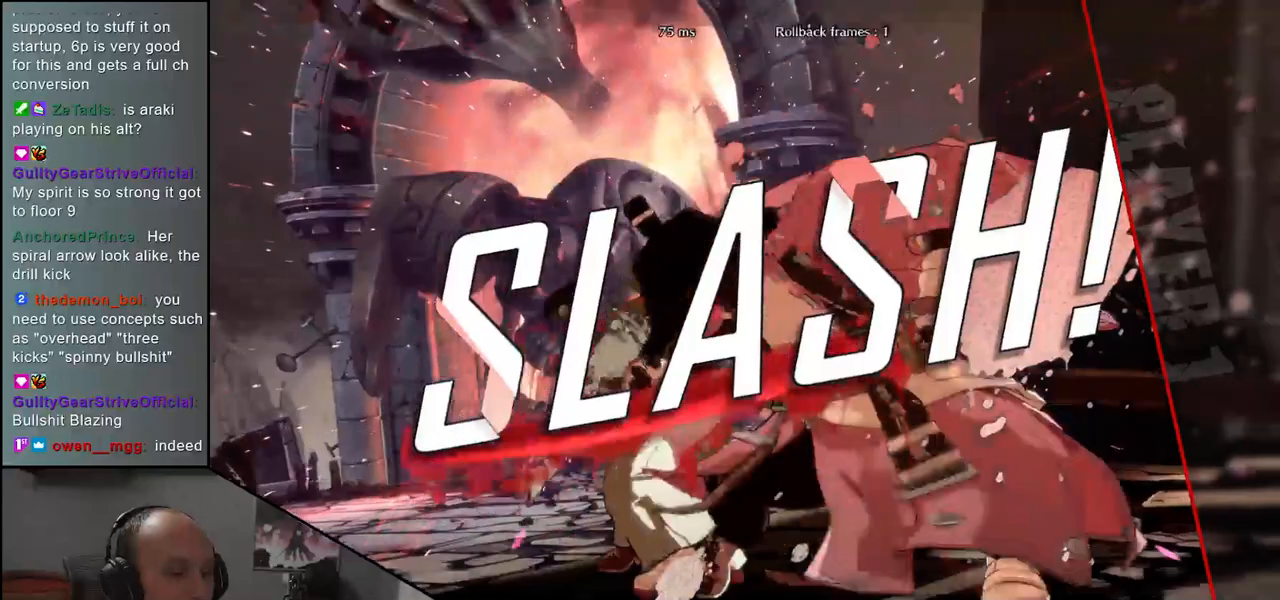
{"buttons": [], "left_stick": "center", "events": []}
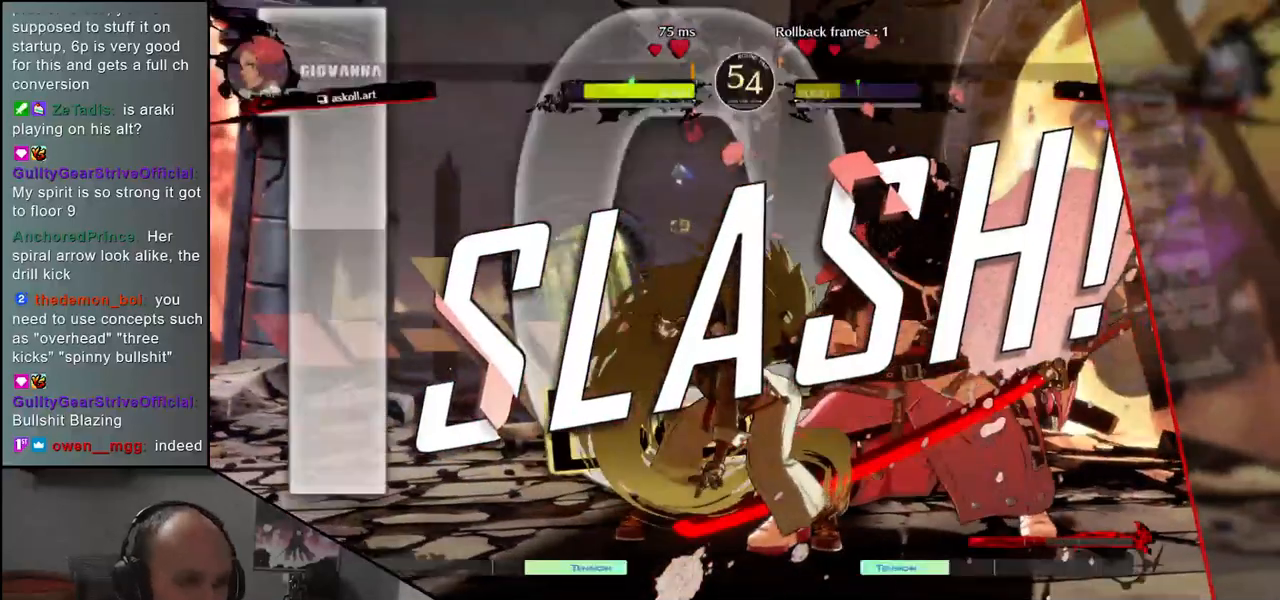
{"buttons": [], "left_stick": "center", "events": []}
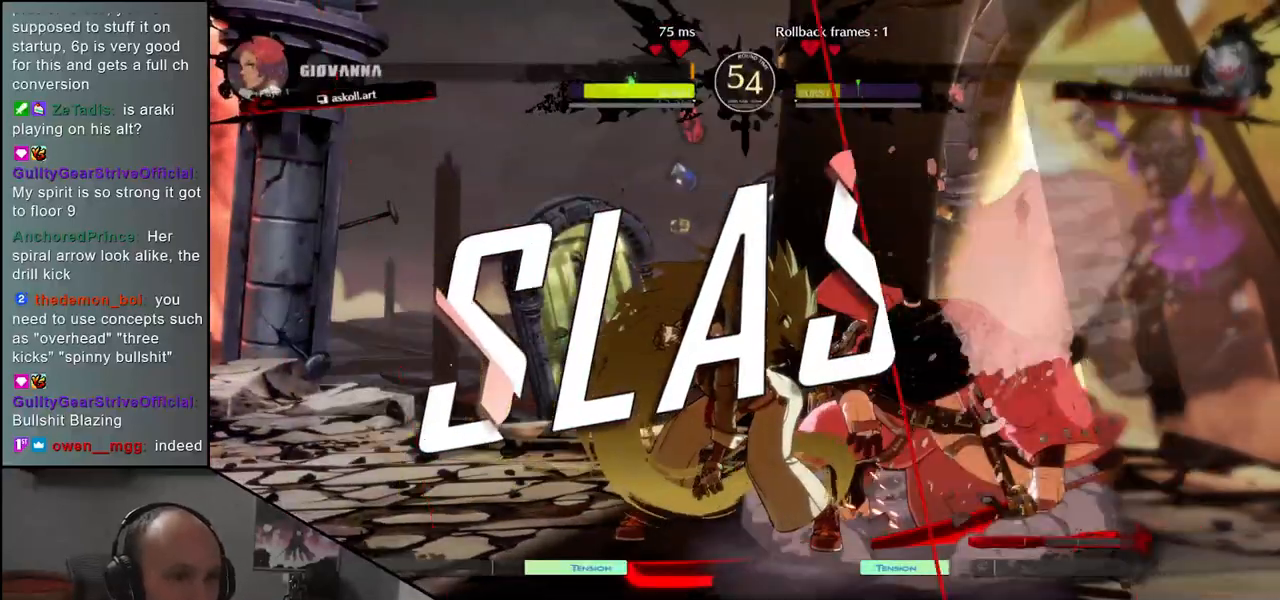
{"buttons": [], "left_stick": "center", "events": []}
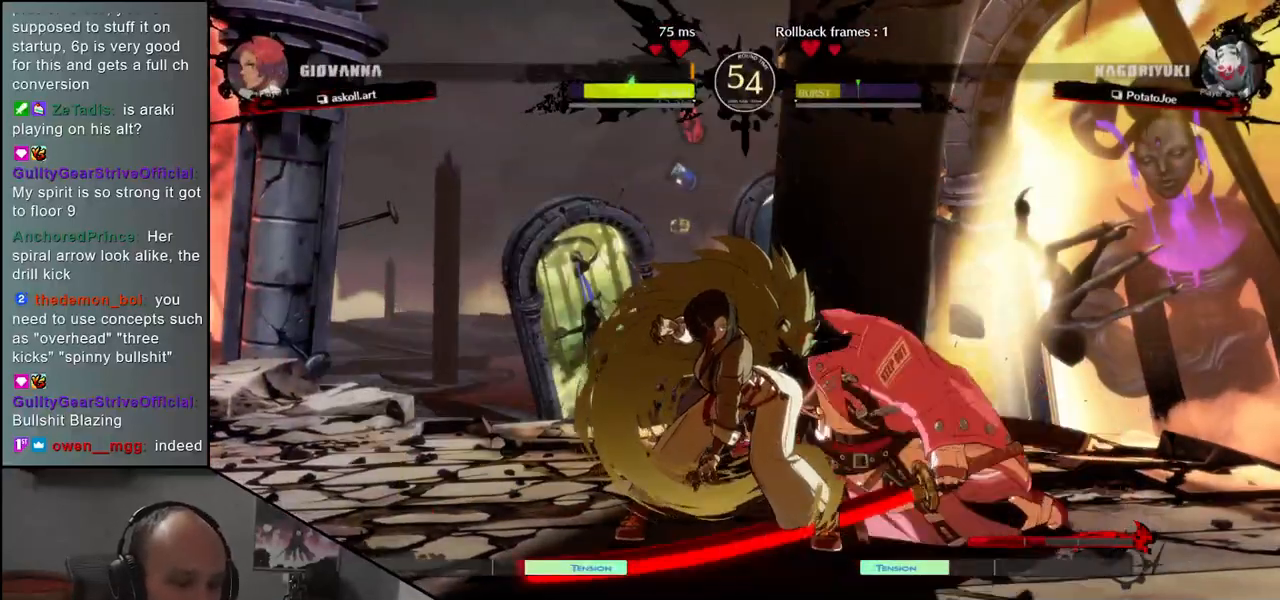
{"buttons": [], "left_stick": "center", "events": []}
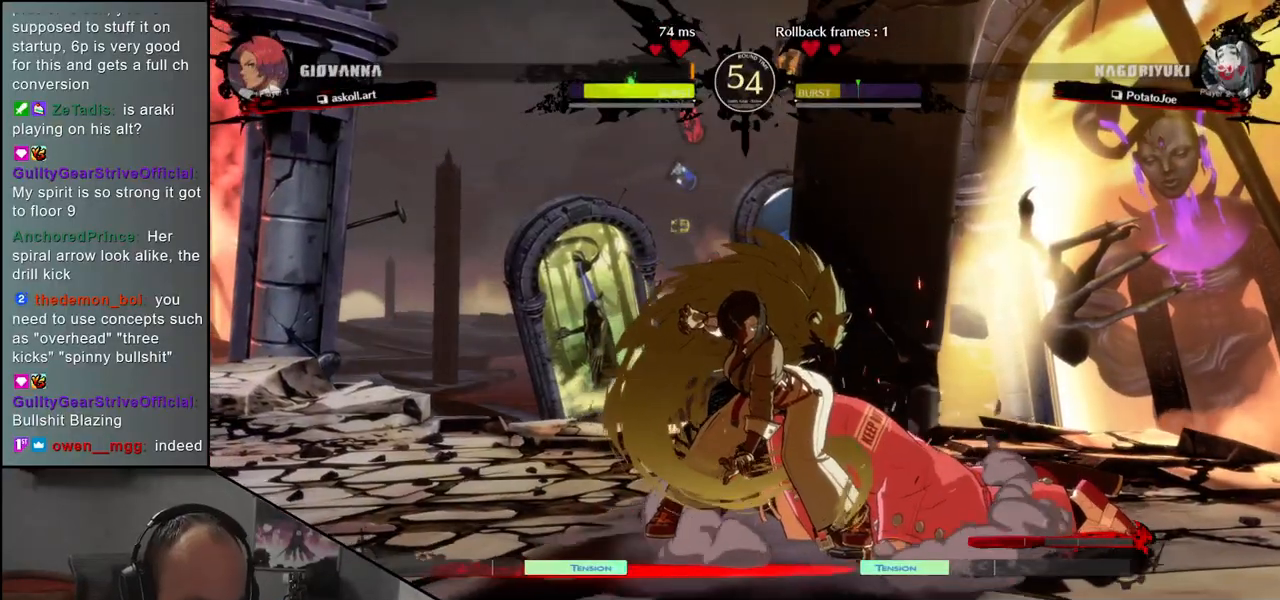
{"buttons": [], "left_stick": "center", "events": []}
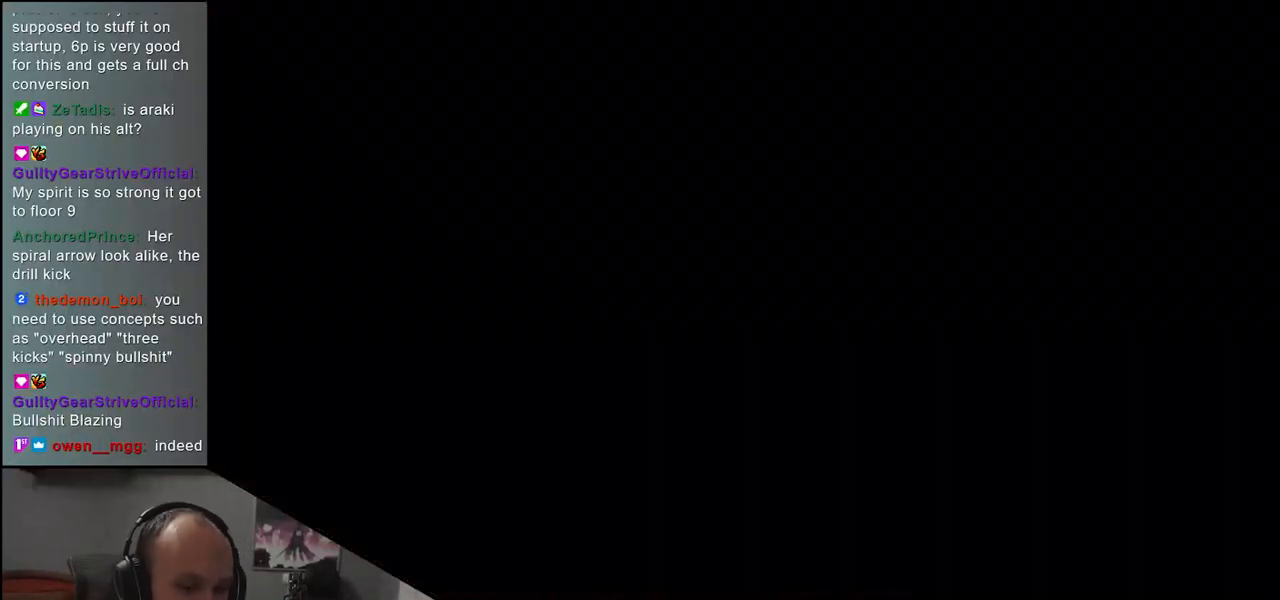
{"buttons": [], "left_stick": "center", "events": []}
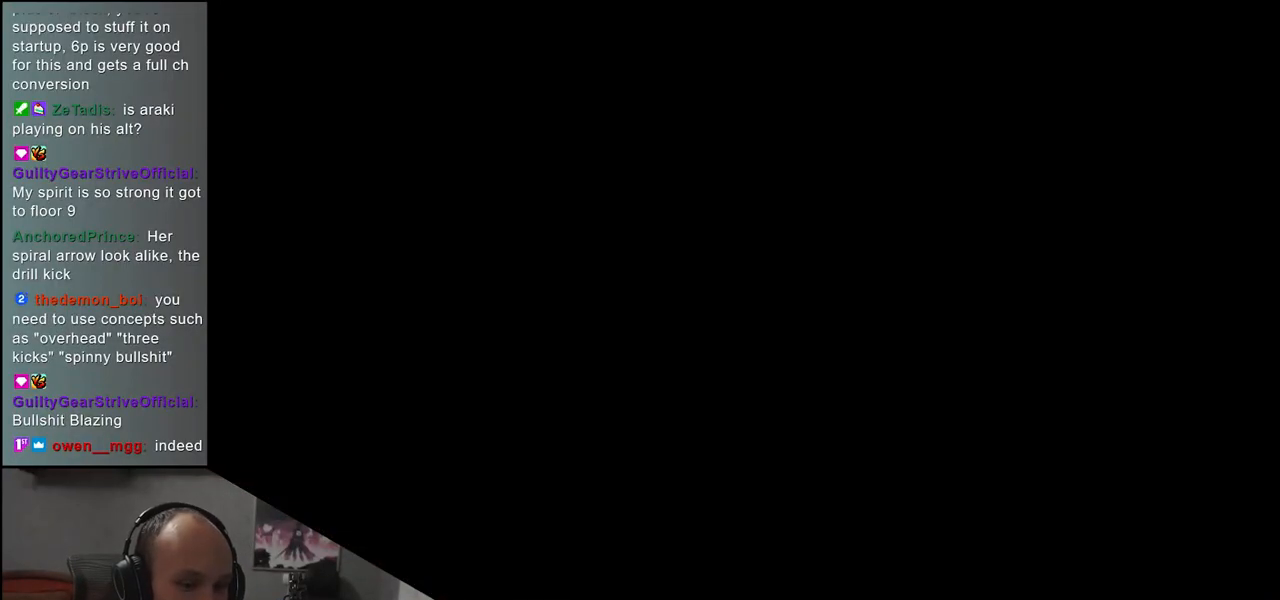
{"buttons": [], "left_stick": "left", "events": [[183, "left_stick", "left"]]}
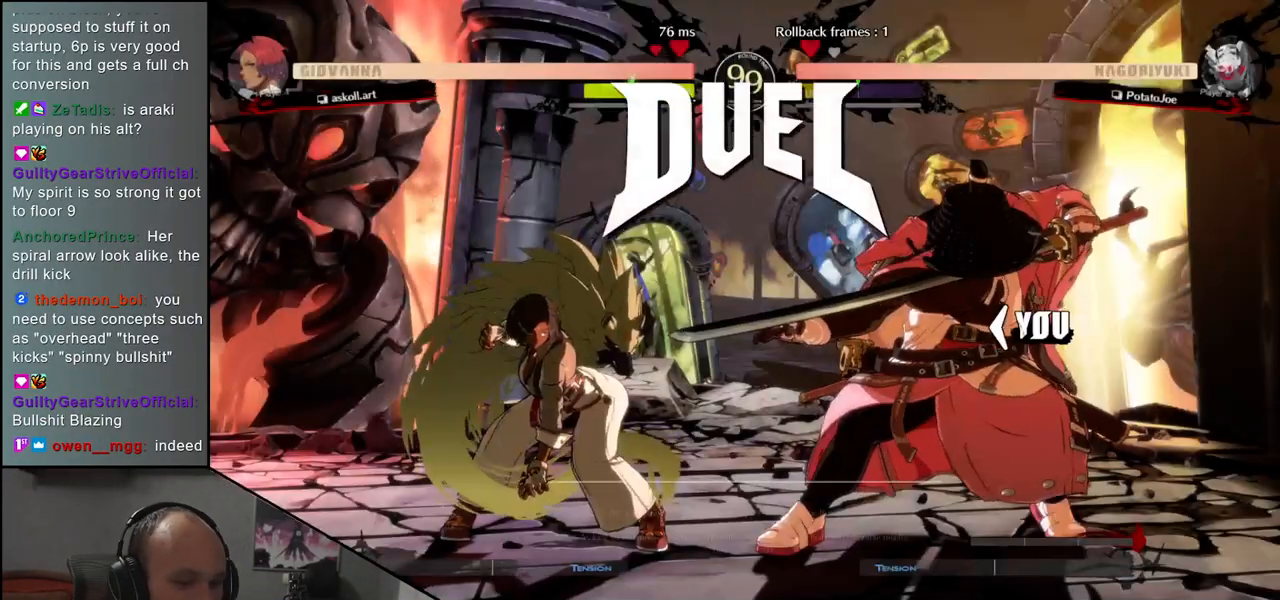
{"buttons": [], "left_stick": "left", "events": []}
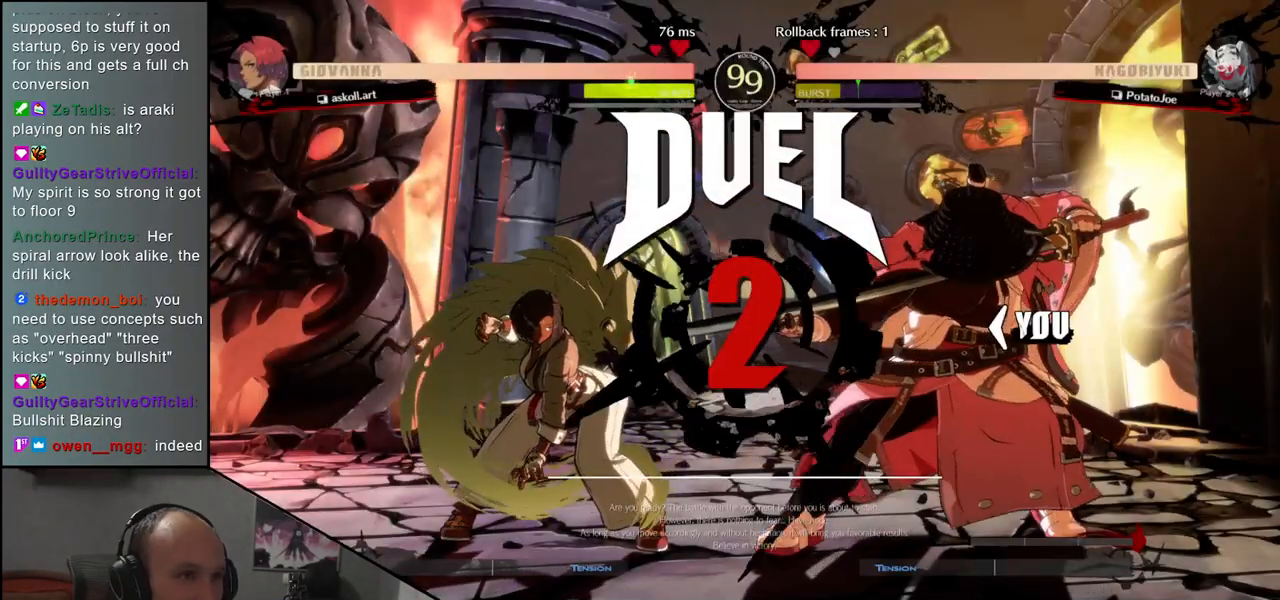
{"buttons": [], "left_stick": "left", "events": []}
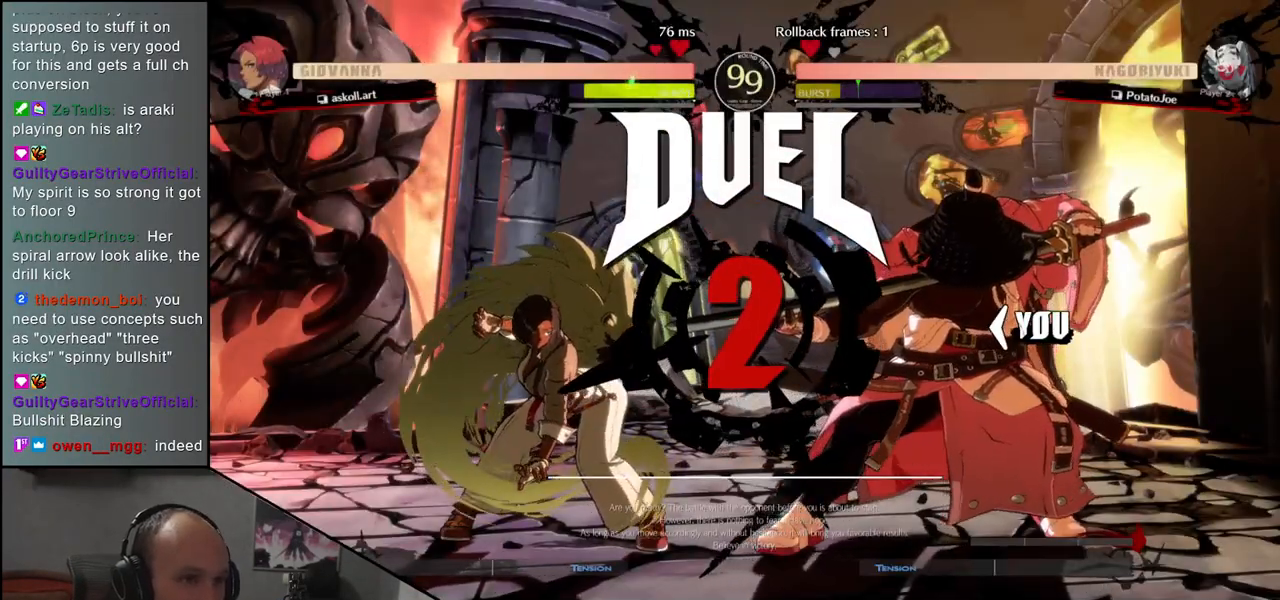
{"buttons": [], "left_stick": "left", "events": []}
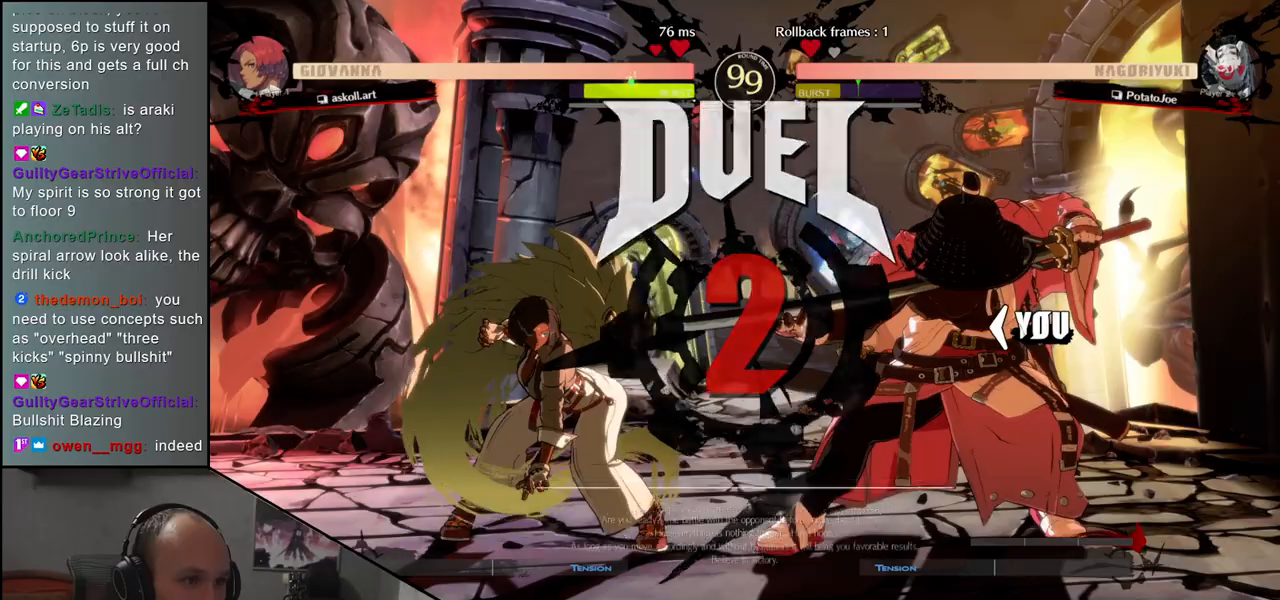
{"buttons": [], "left_stick": "left", "events": []}
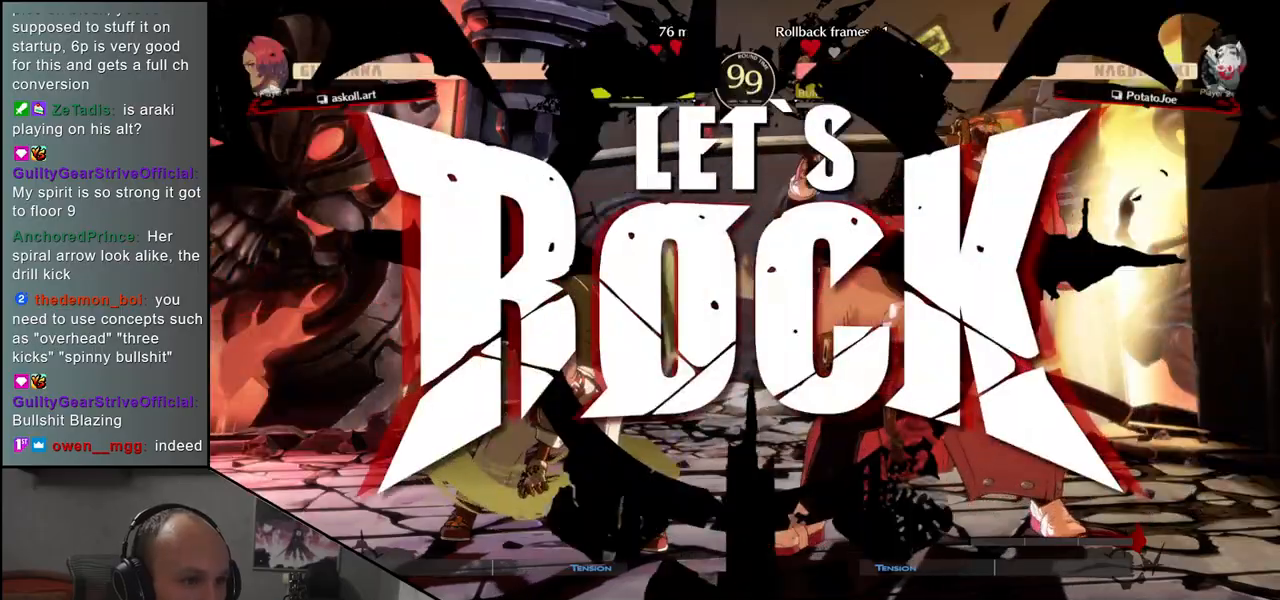
{"buttons": ["L1"], "left_stick": "down", "events": [[250, "left_stick", "down"], [350, "left_stick", "left"], [400, "L1", "down"], [500, "left_stick", "down"]]}
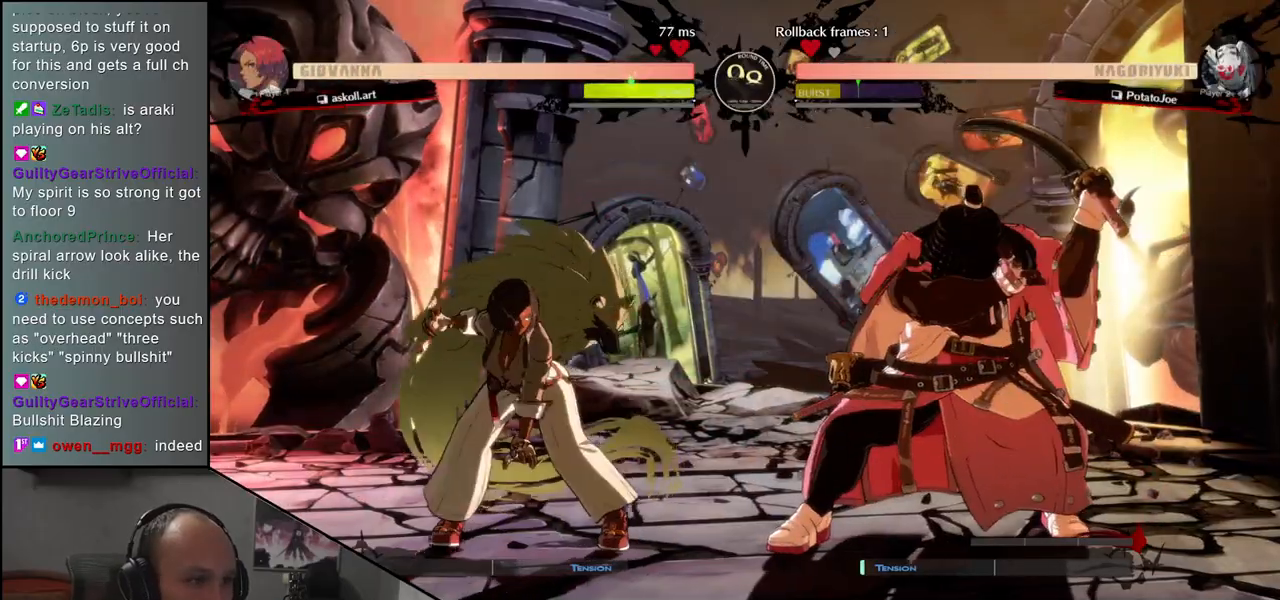
{"buttons": [], "left_stick": "right", "events": [[17, "L1", "up"], [33, "left_stick", "down-right"], [333, "left_stick", "left"], [450, "left_stick", "right"]]}
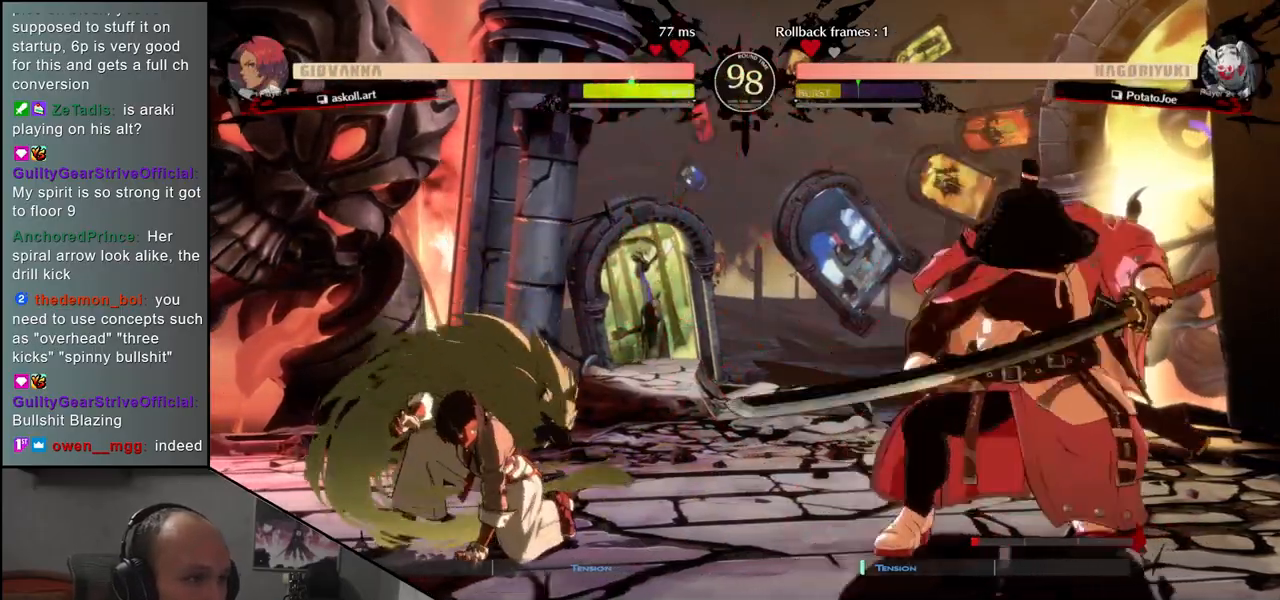
{"buttons": ["L1"], "left_stick": "right", "events": [[367, "left_stick", "down-left"], [450, "left_stick", "right"], [500, "L1", "down"]]}
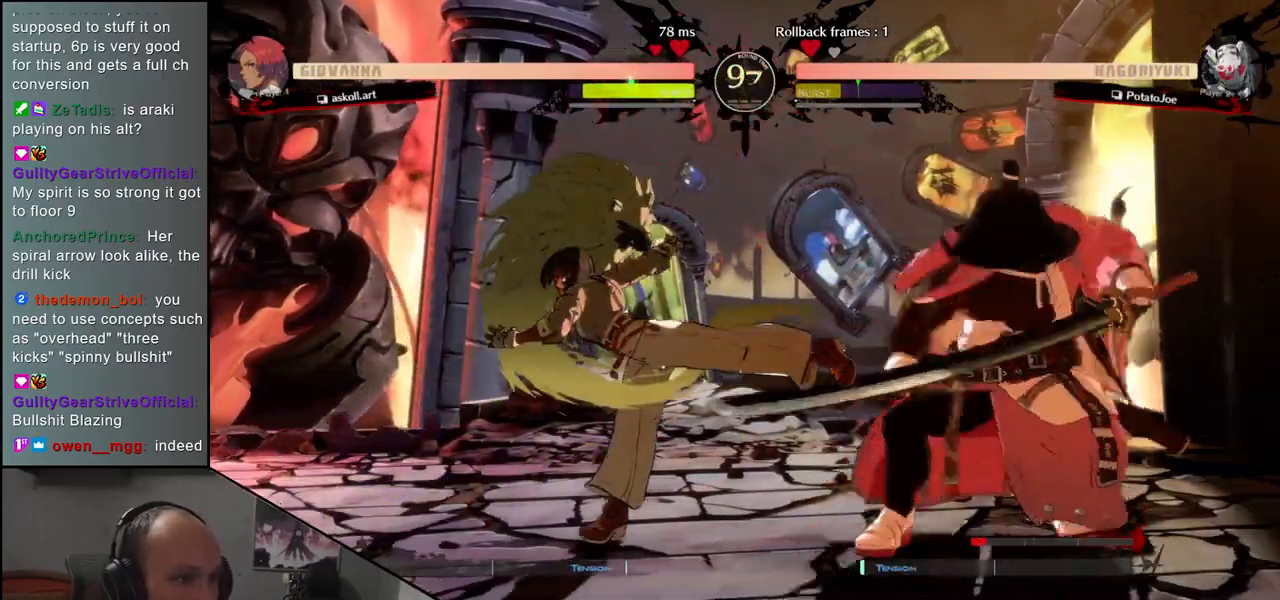
{"buttons": ["L1"], "left_stick": "down", "events": [[67, "left_stick", "center"], [100, "L1", "up"], [317, "left_stick", "left"], [467, "left_stick", "down"], [500, "L1", "down"]]}
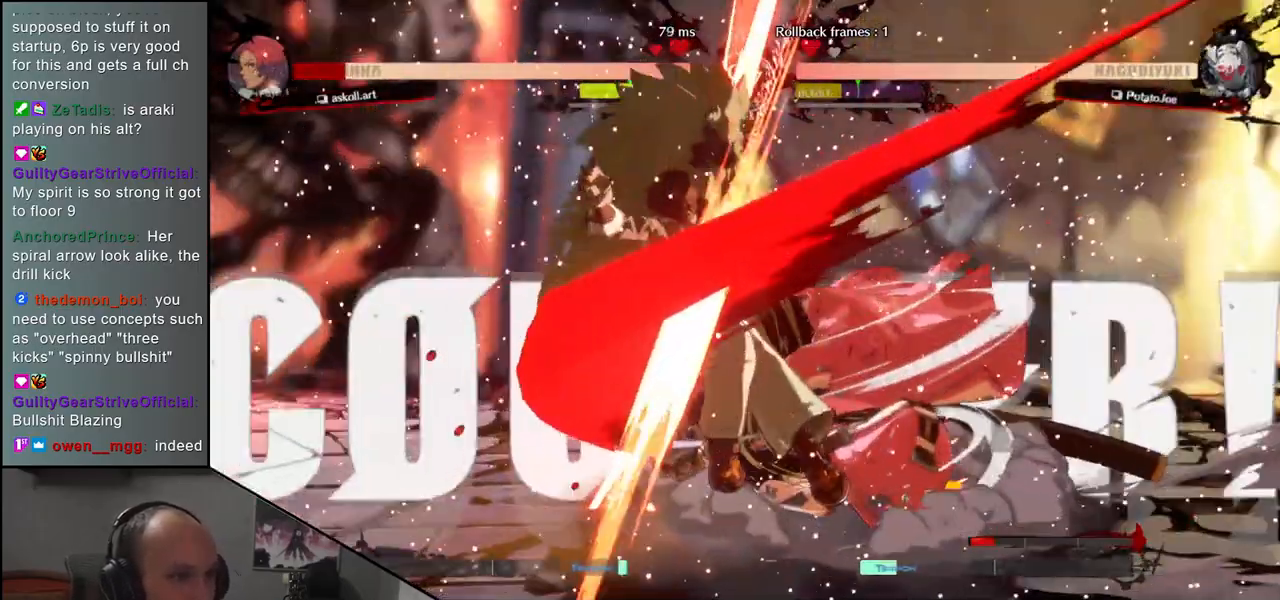
{"buttons": [], "left_stick": "left", "events": [[67, "left_stick", "left"], [167, "L1", "up"], [217, "left_stick", "down"], [333, "L1", "down"], [400, "left_stick", "left"], [483, "L1", "up"]]}
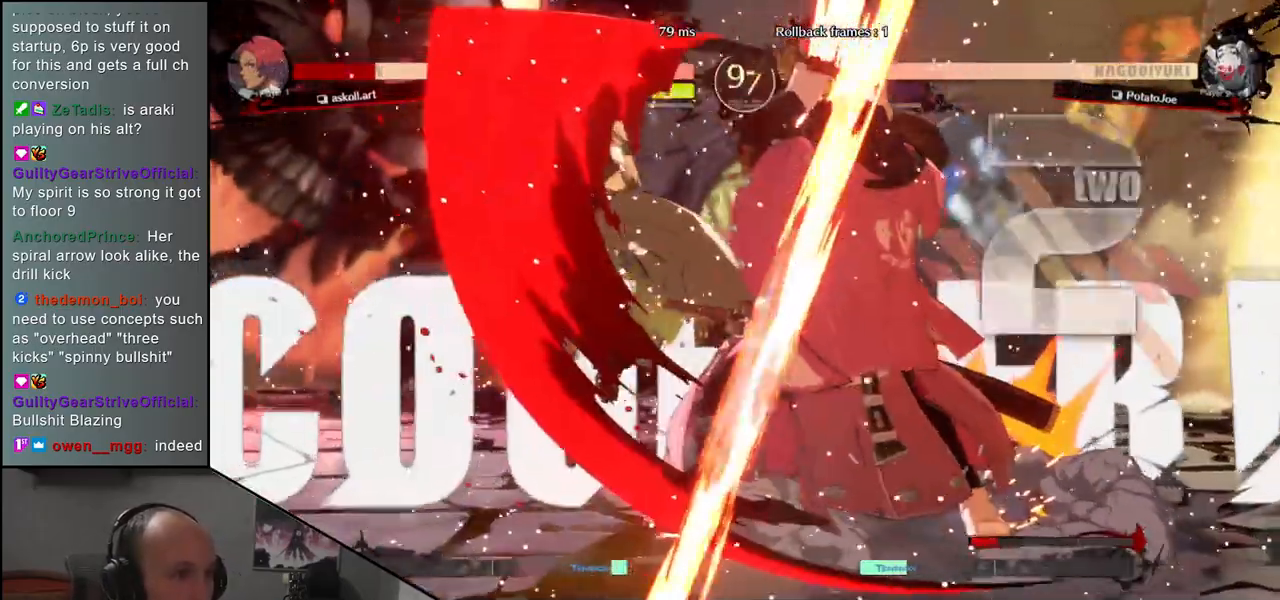
{"buttons": [], "left_stick": "right", "events": [[33, "left_stick", "down"], [183, "left_stick", "left"], [217, "CROSS", "down"], [283, "left_stick", "right"], [300, "CROSS", "up"]]}
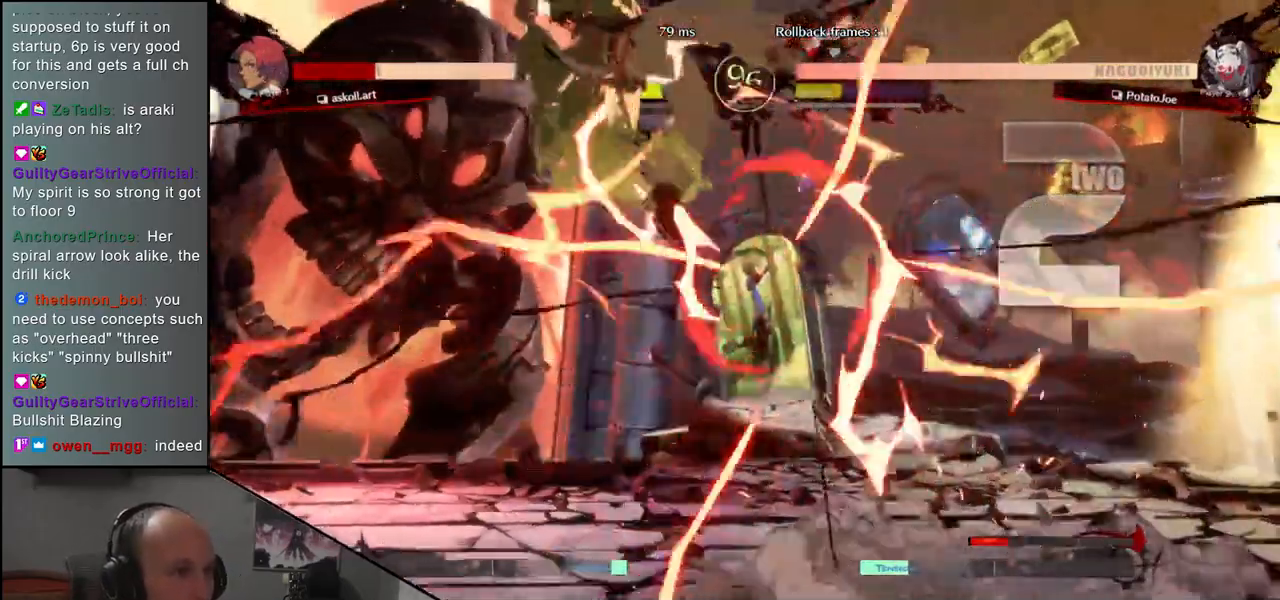
{"buttons": [], "left_stick": "center", "events": [[183, "left_stick", "center"], [267, "R1", "down"], [350, "R1", "up"]]}
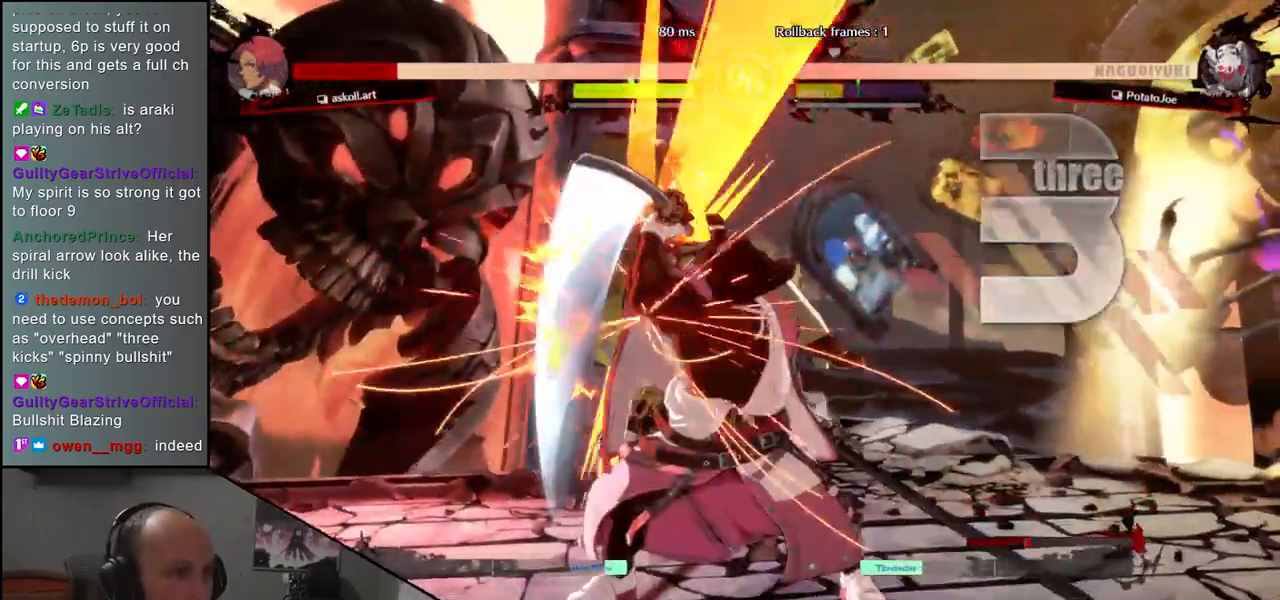
{"buttons": [], "left_stick": "center", "events": [[33, "R1", "down"], [117, "R1", "up"], [300, "R1", "down"], [383, "R1", "up"]]}
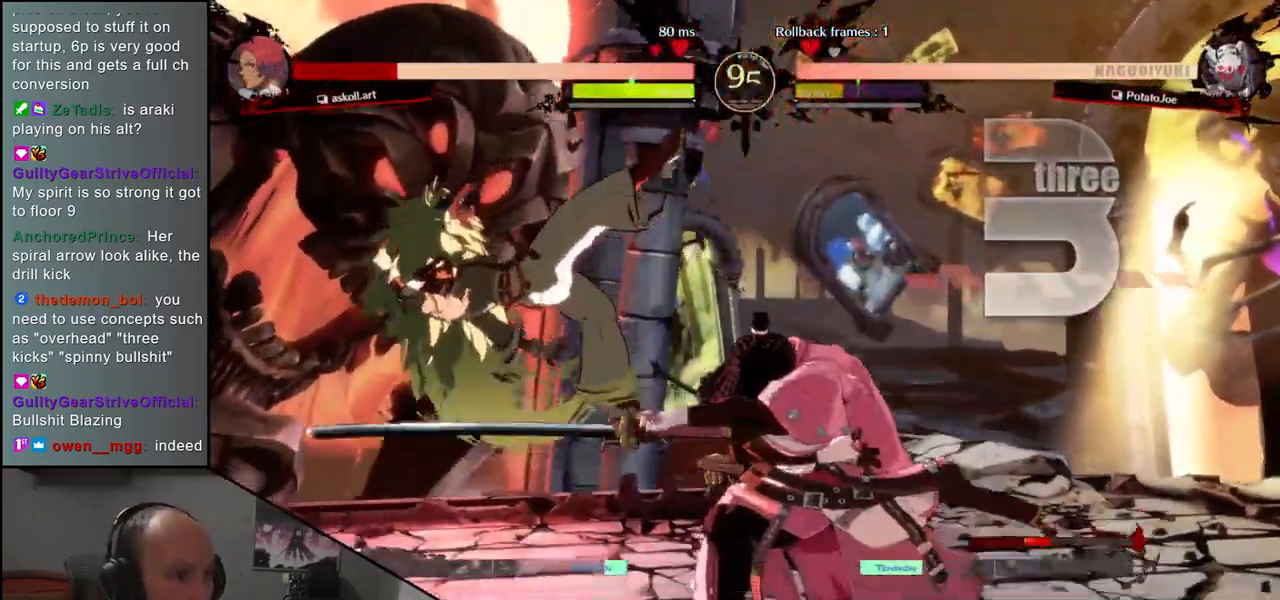
{"buttons": [], "left_stick": "center", "events": [[400, "L1", "down"], [500, "L1", "up"]]}
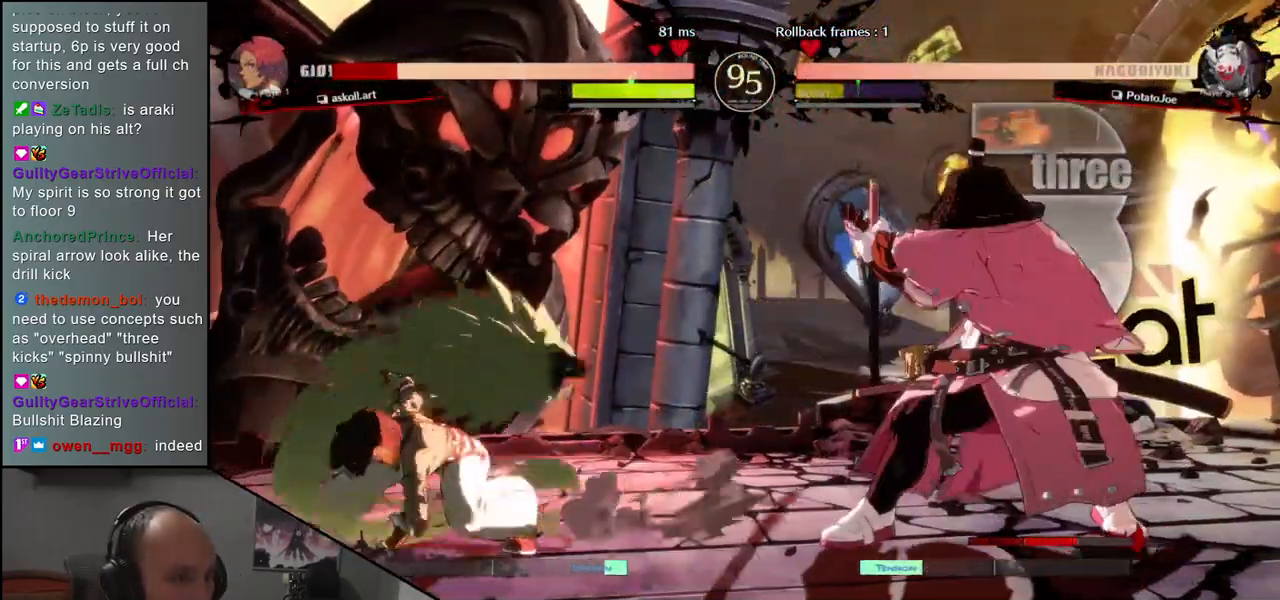
{"buttons": [], "left_stick": "center", "events": [[100, "L1", "down"], [183, "L1", "up"], [267, "L1", "down"], [367, "L1", "up"]]}
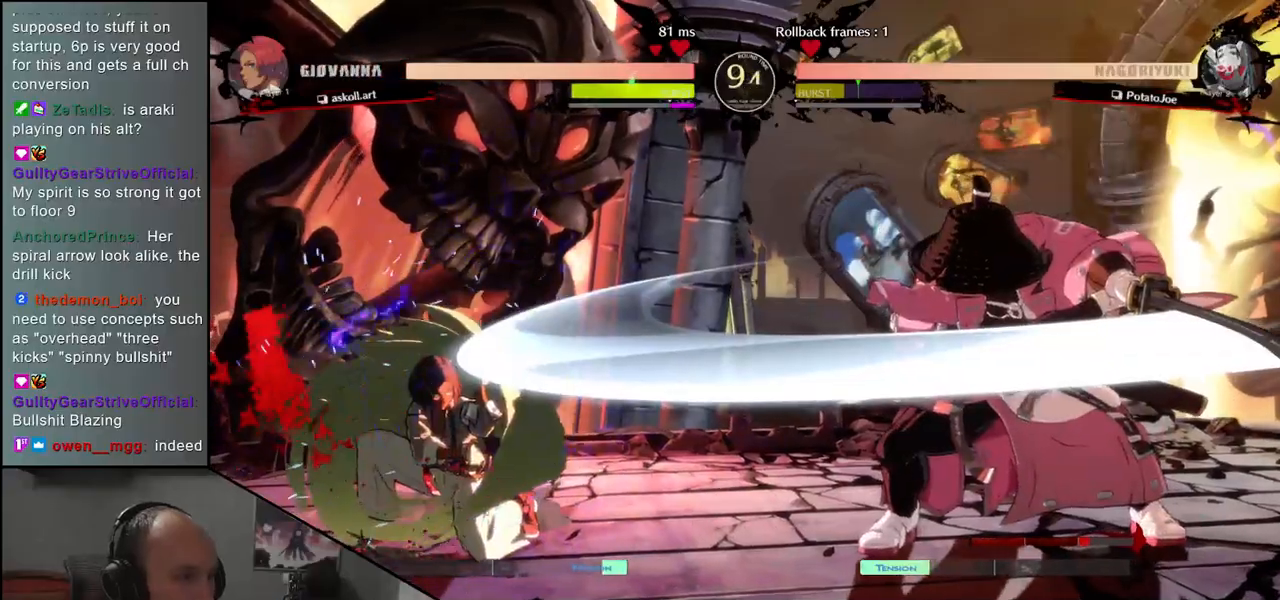
{"buttons": [], "left_stick": "down", "events": [[117, "left_stick", "right"], [483, "left_stick", "down"]]}
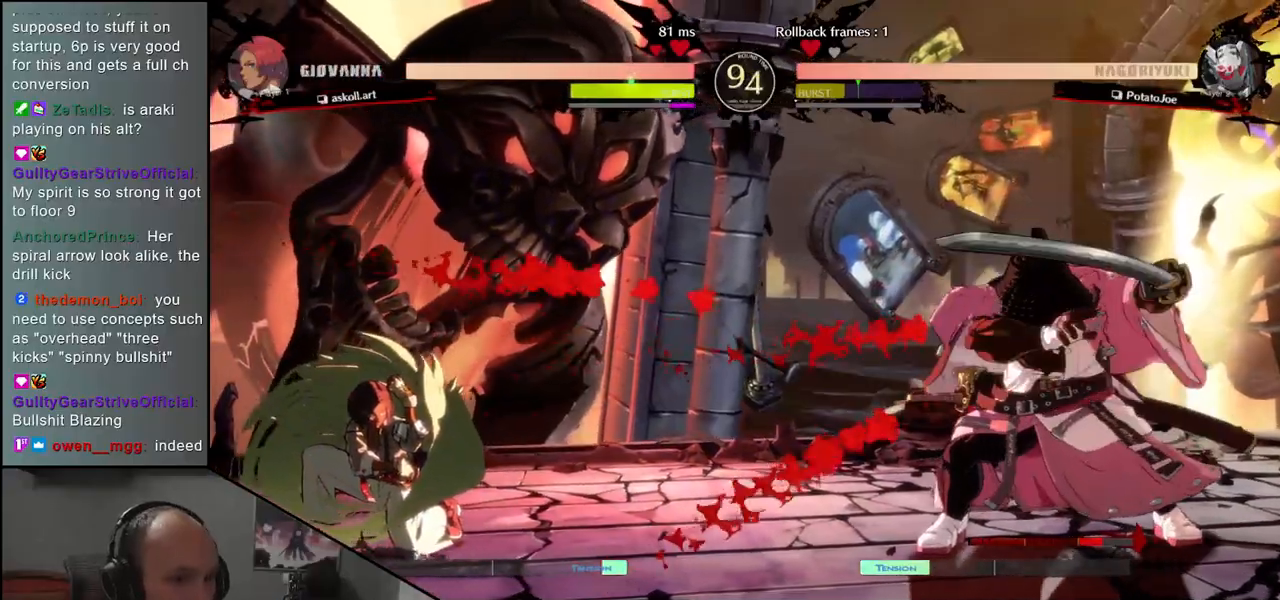
{"buttons": [], "left_stick": "center", "events": [[50, "left_stick", "left"], [133, "left_stick", "up"], [233, "left_stick", "right"], [383, "left_stick", "center"]]}
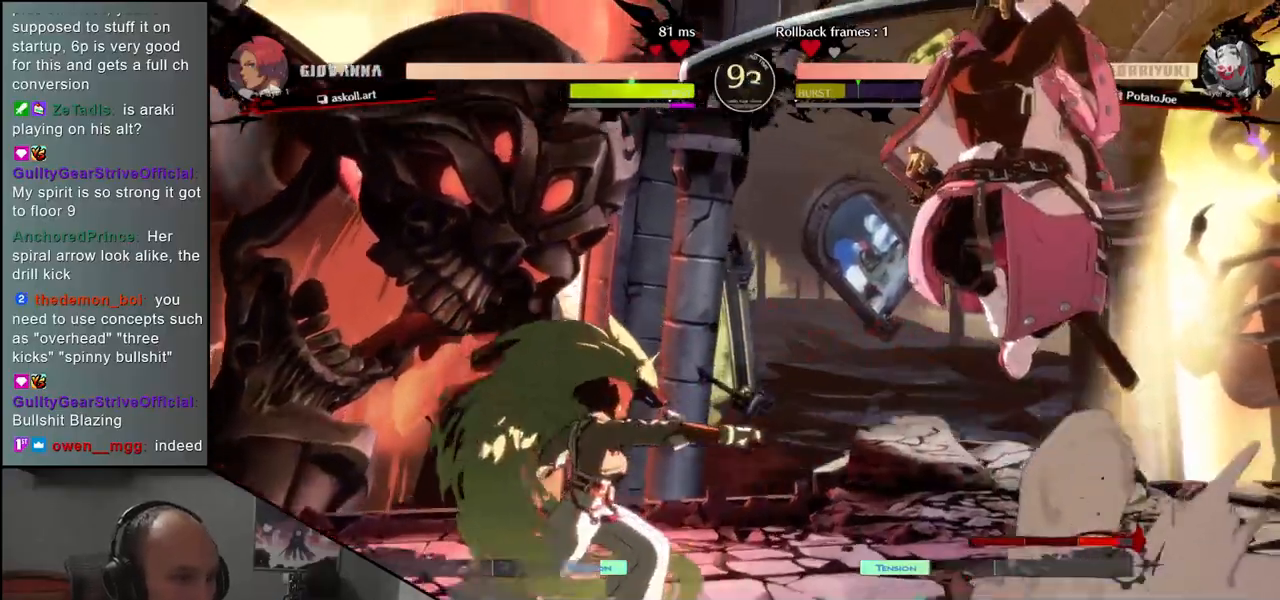
{"buttons": [], "left_stick": "center", "events": [[200, "R1", "down"], [283, "R1", "up"], [400, "R1", "down"], [483, "R1", "up"]]}